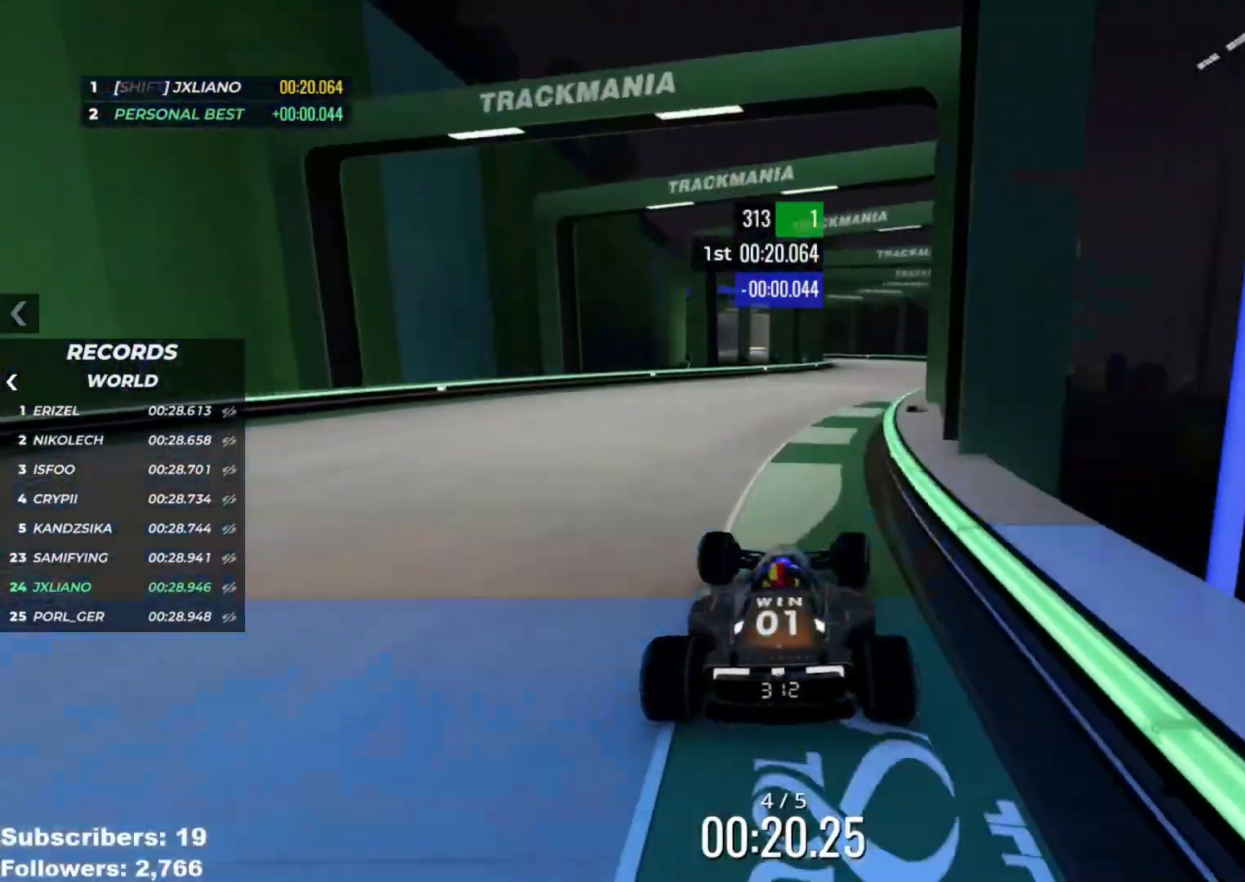
Gameplay with keyboard; each line is a JSON object with the keys held at the frame after it. "events" lists presses ("down") and releases ("up") of "down", "left", "right" and "up" between this image and that frame as [ms after this image, input, new state], when the widget could be followed in between. No other keys are recorded. Mouse input is not recorded.
{"keys": ["up"], "events": [[117, "right", "up"]]}
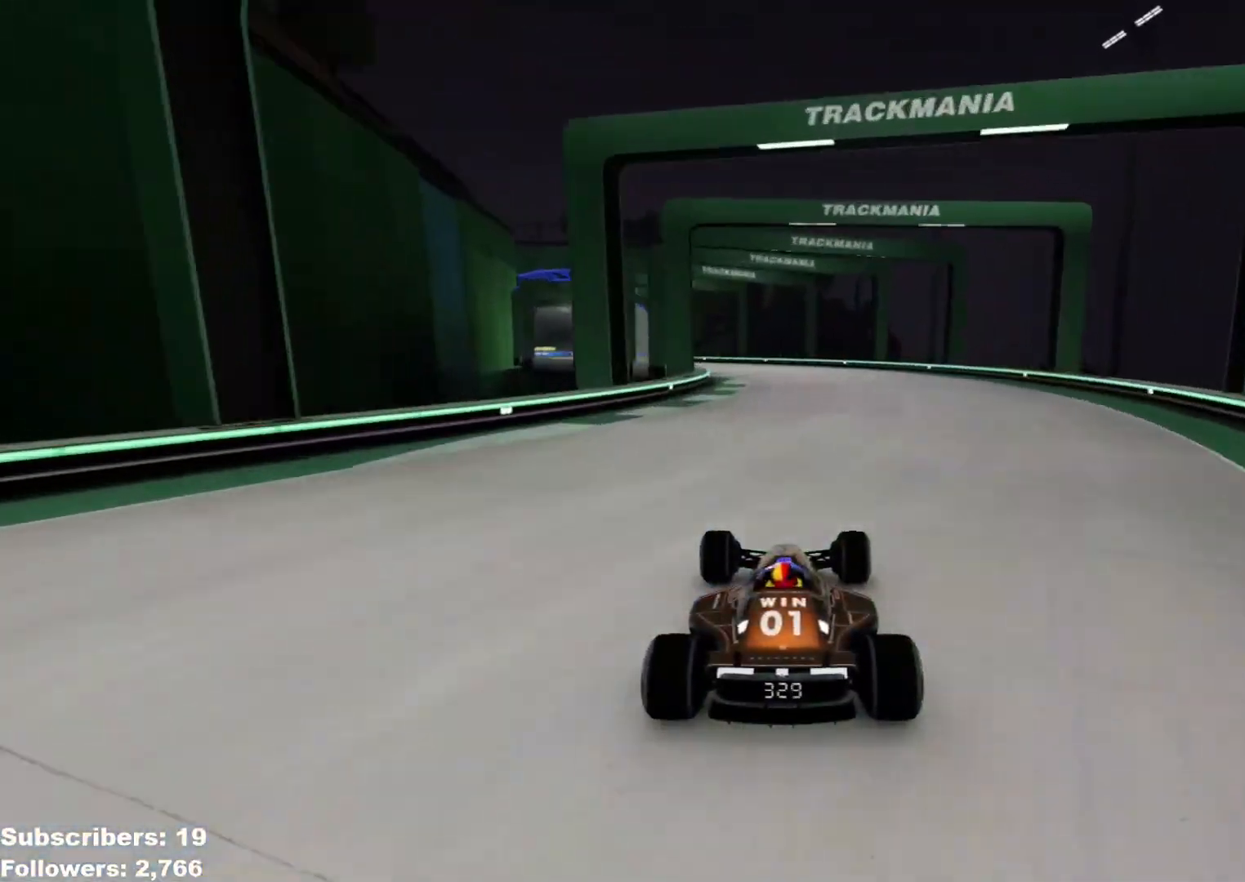
{"keys": ["left", "up"], "events": [[33, "left", "down"], [167, "left", "up"], [250, "left", "down"], [417, "left", "up"], [467, "left", "down"]]}
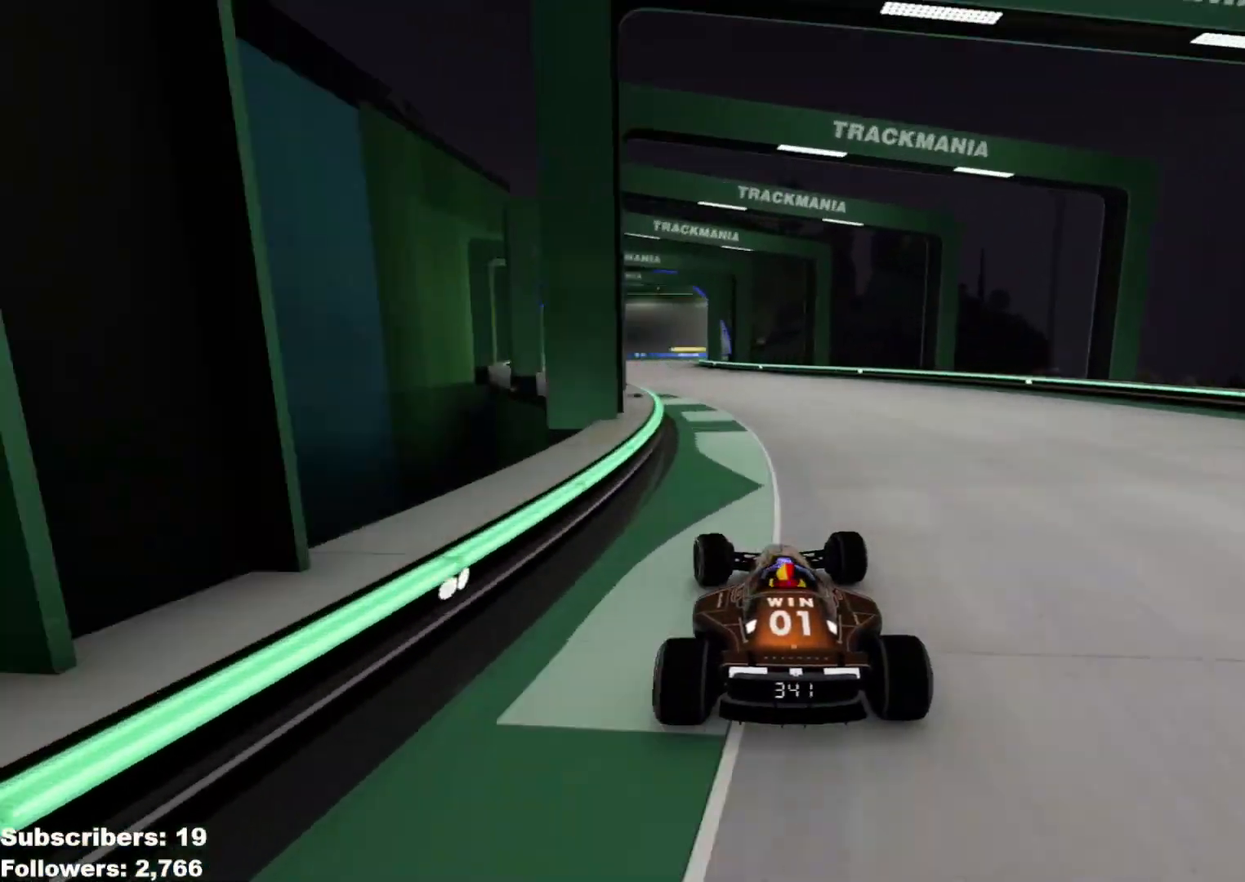
{"keys": ["right", "up"], "events": [[117, "left", "up"], [484, "right", "down"]]}
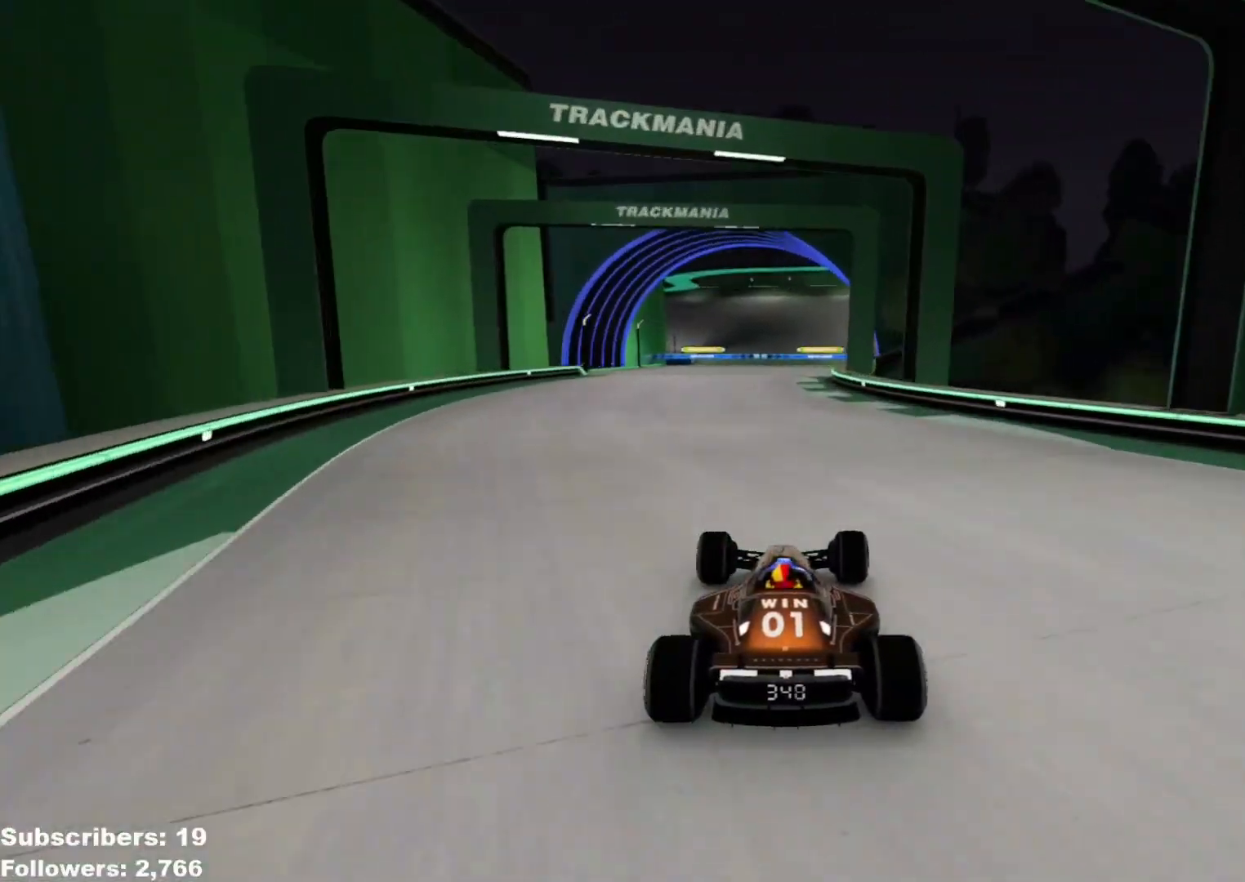
{"keys": ["left", "up"], "events": [[117, "right", "up"], [267, "left", "down"], [334, "left", "up"], [450, "left", "down"]]}
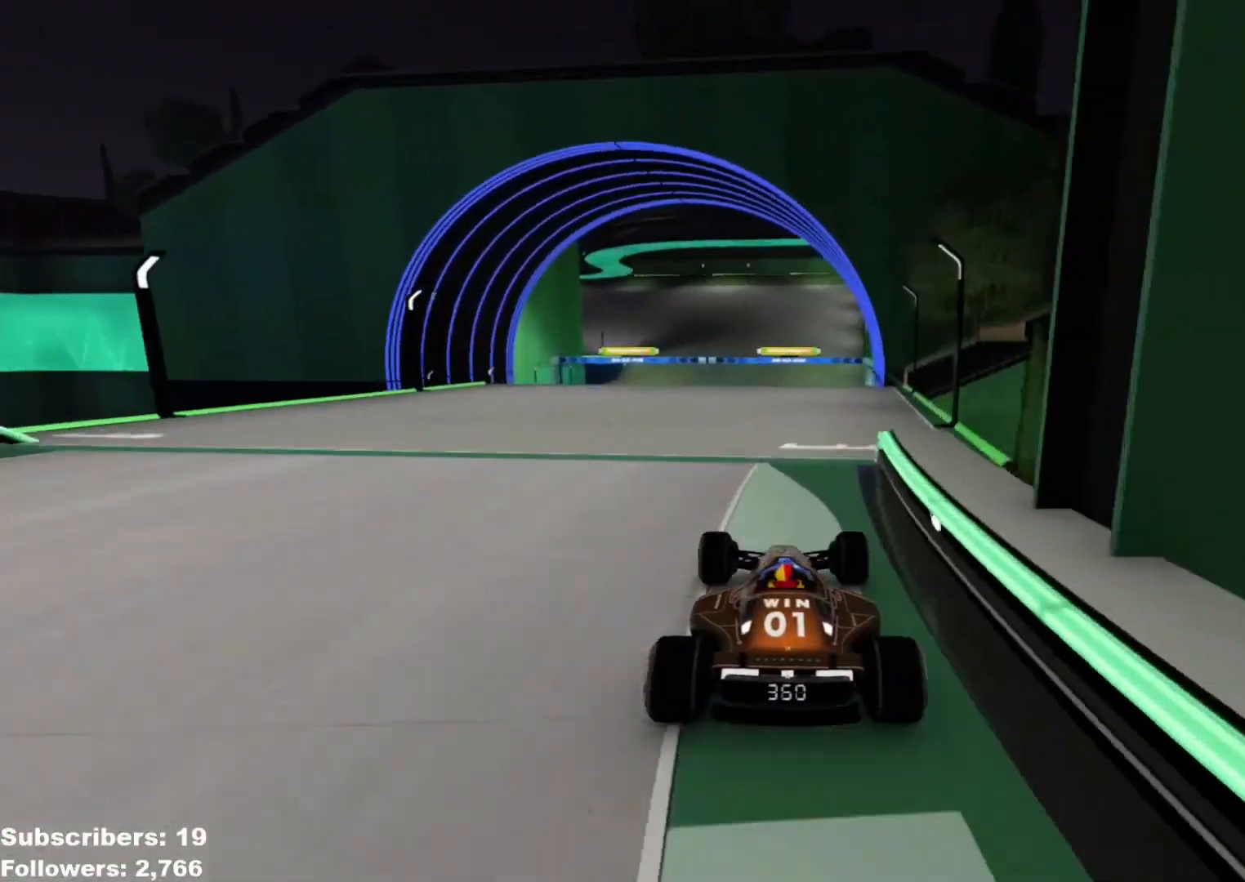
{"keys": ["up"], "events": [[134, "left", "up"], [184, "left", "down"], [301, "left", "up"], [384, "left", "down"], [417, "left", "up"]]}
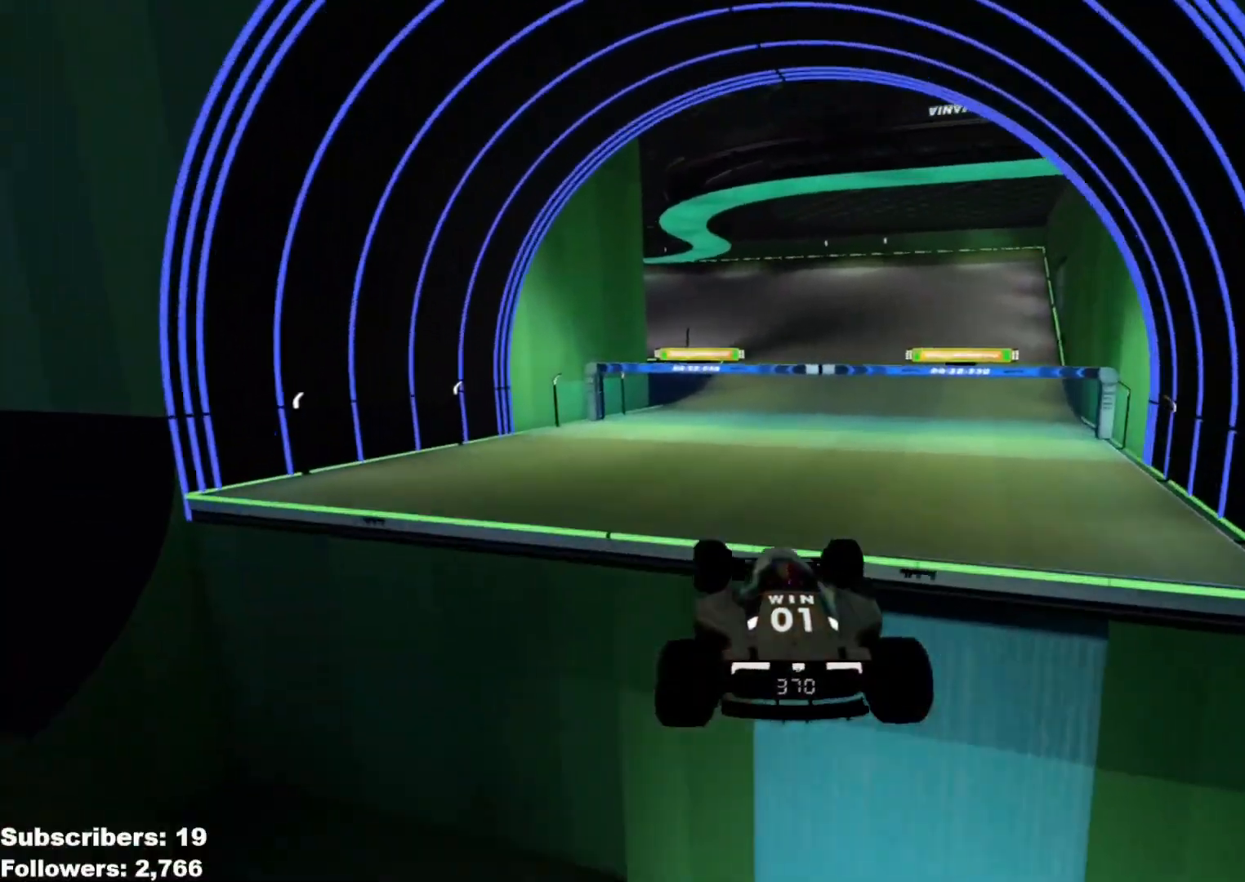
{"keys": ["right", "up"], "events": [[17, "right", "down"], [50, "down", "down"], [150, "down", "up"]]}
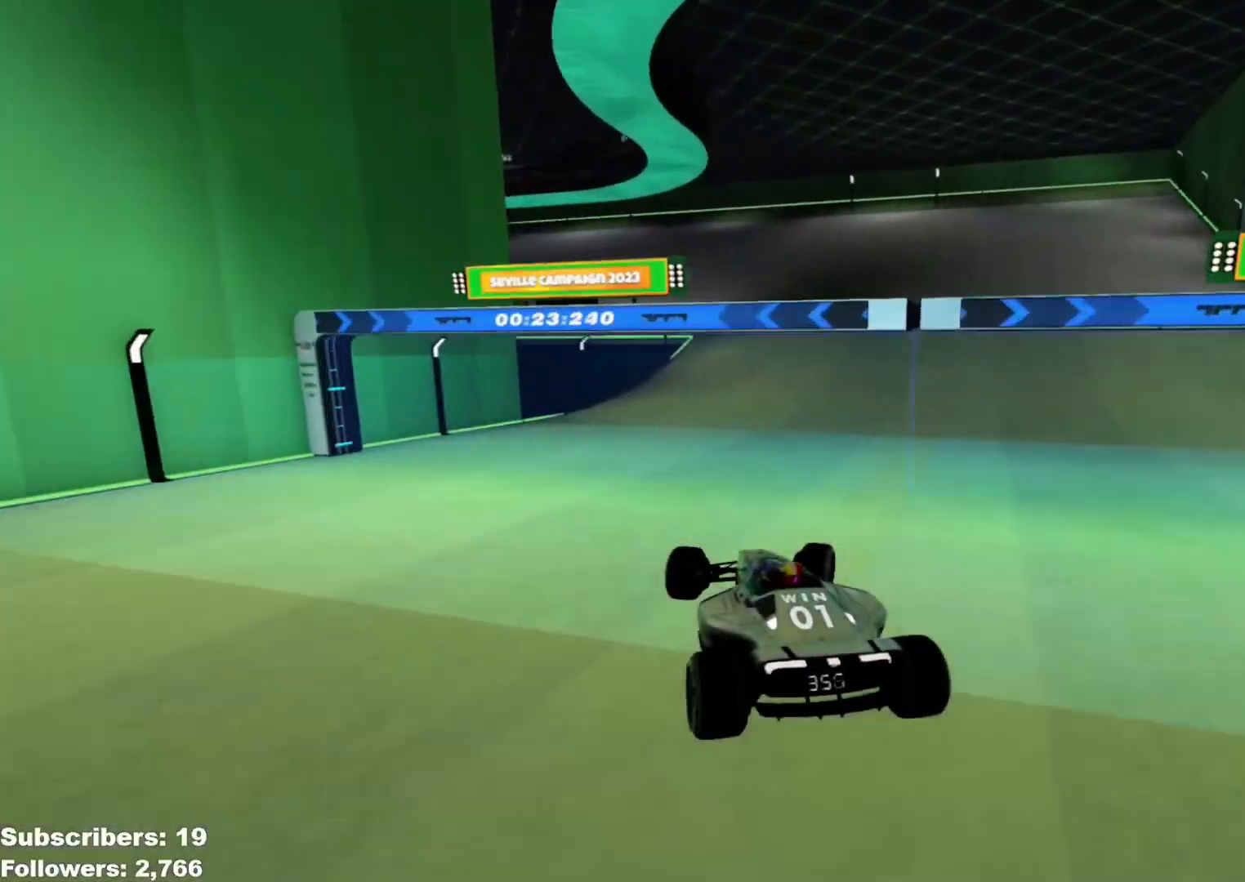
{"keys": ["left", "up"], "events": [[117, "right", "up"], [417, "left", "down"]]}
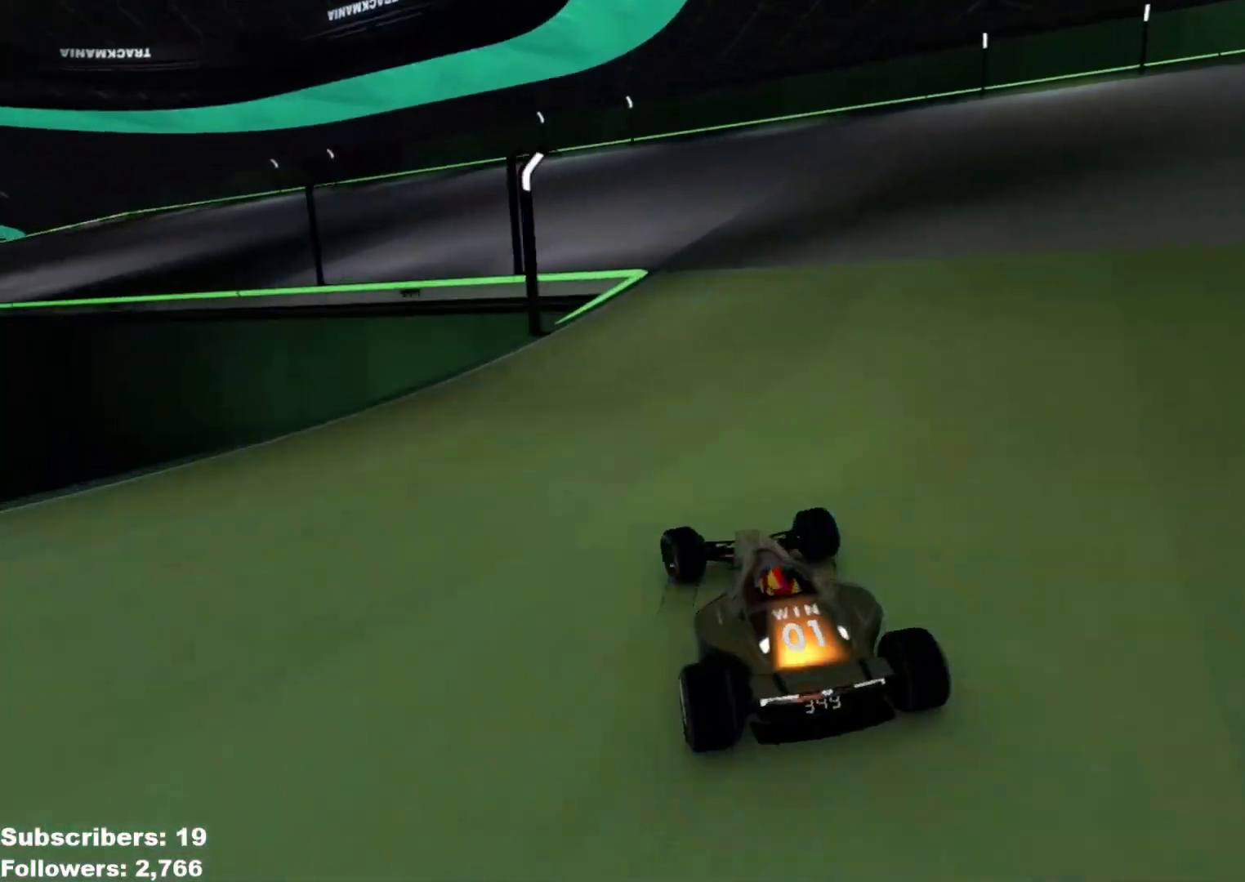
{"keys": ["left", "up"], "events": []}
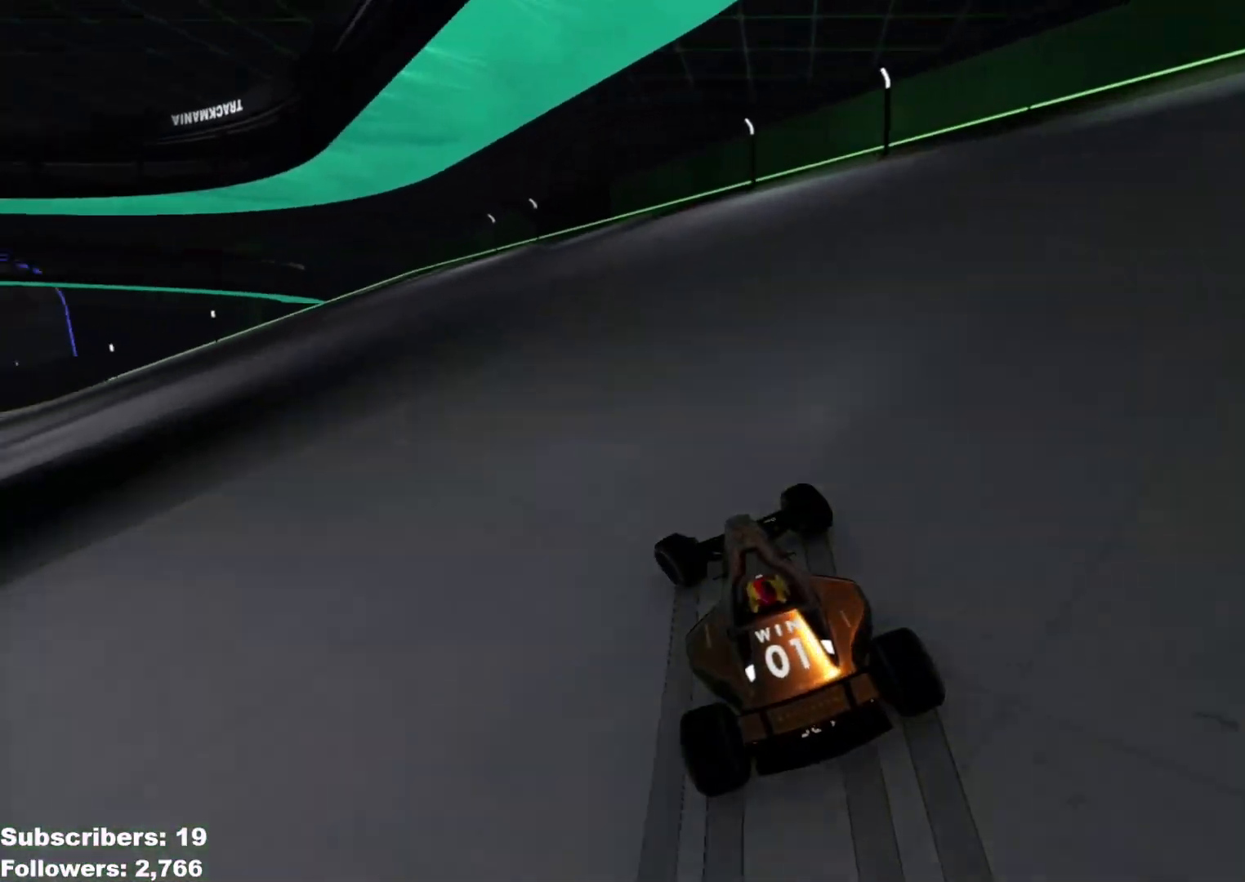
{"keys": ["left", "up"], "events": []}
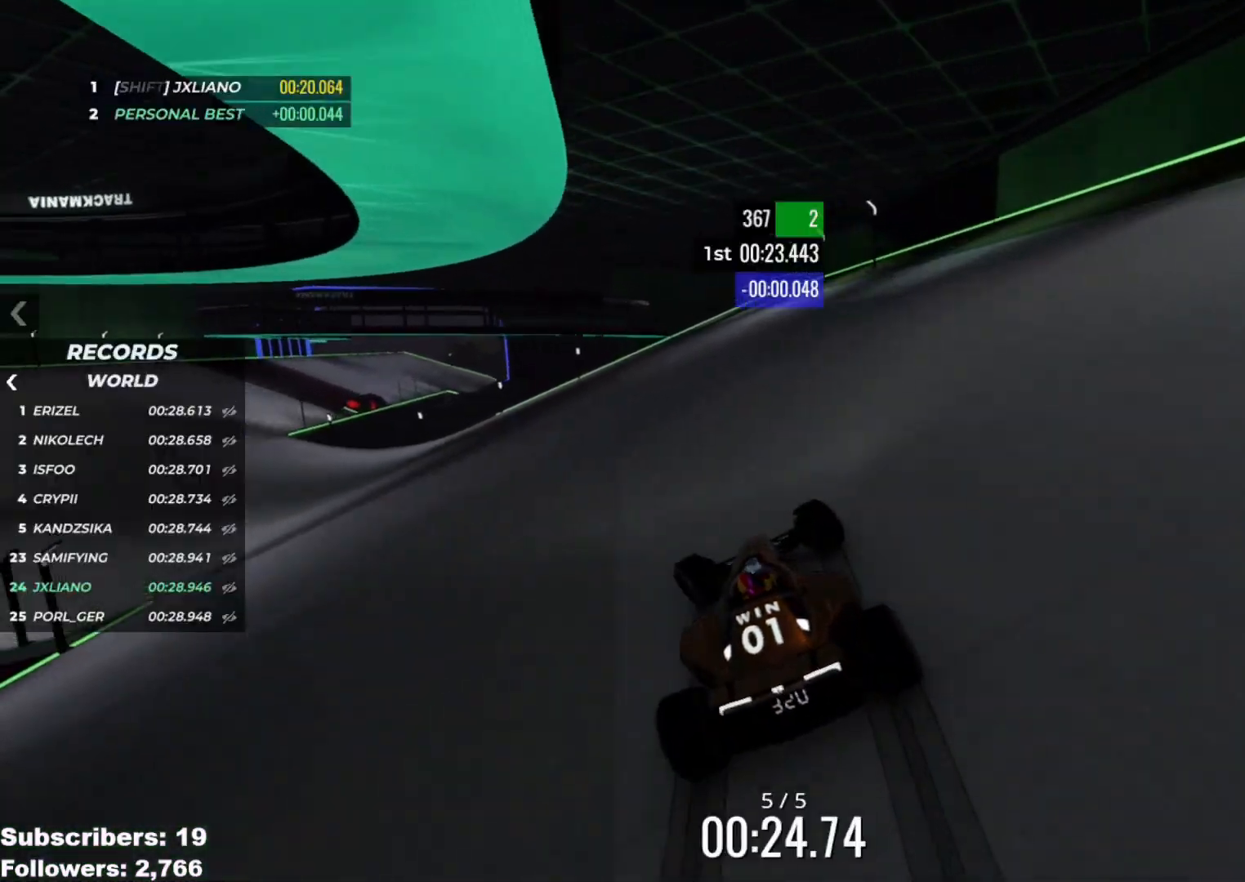
{"keys": ["left", "up"], "events": []}
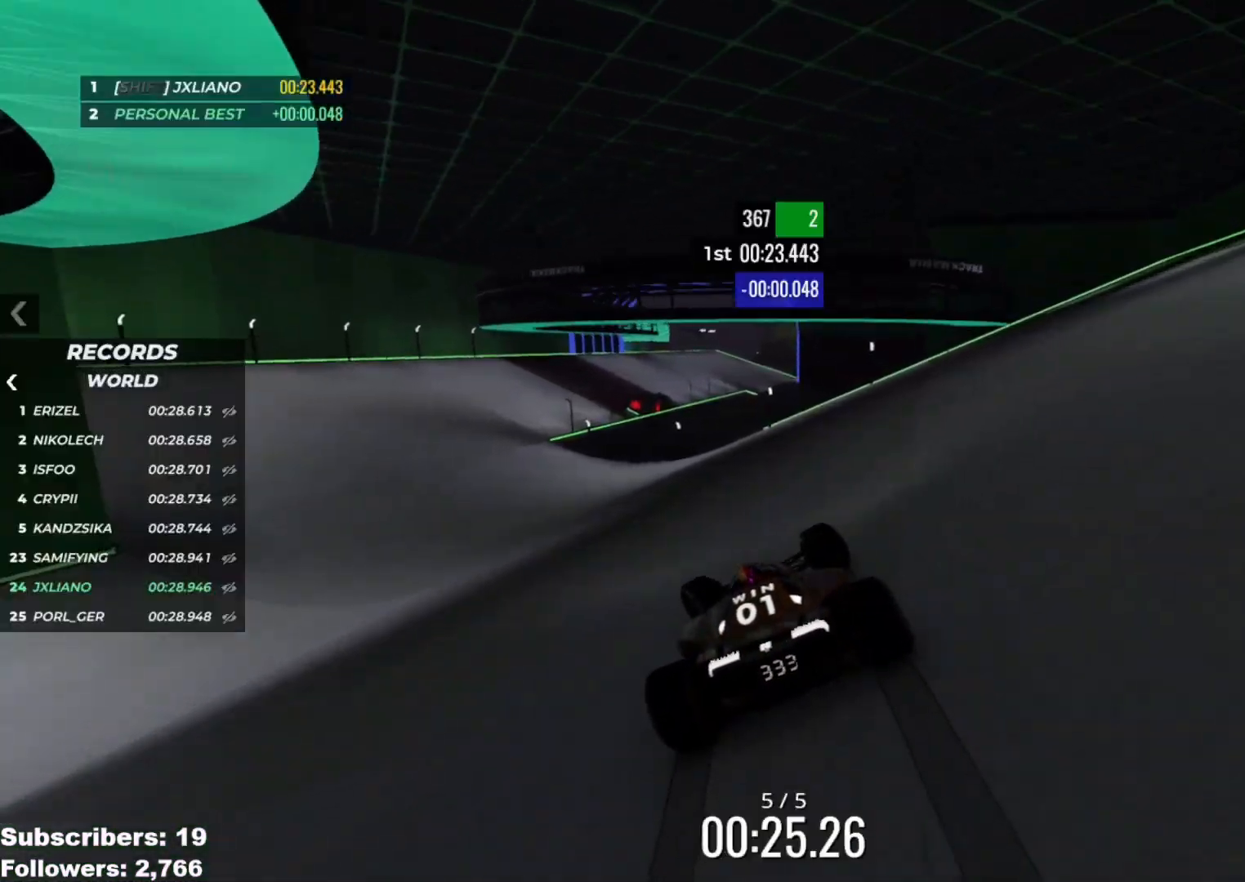
{"keys": ["up"], "events": [[434, "left", "up"]]}
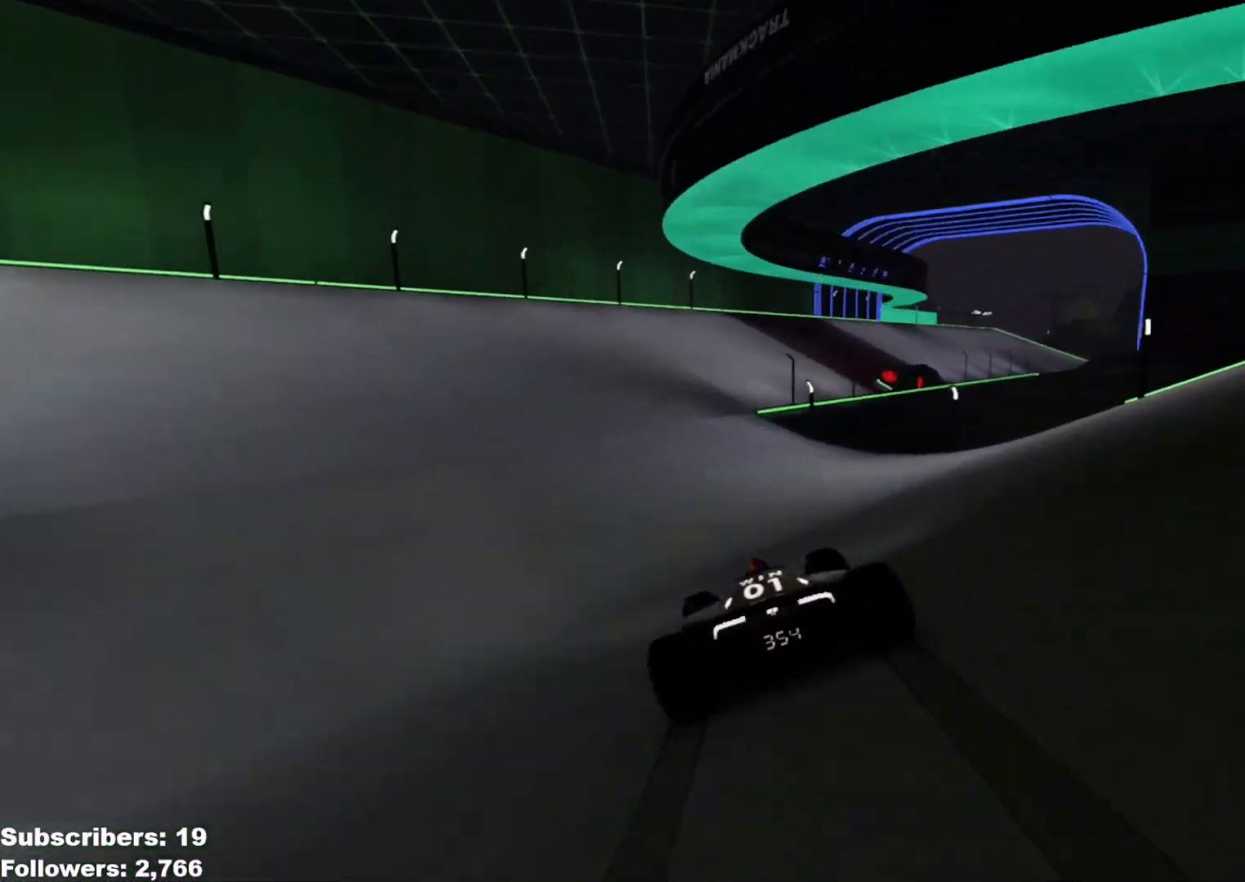
{"keys": ["right", "up"], "events": [[117, "right", "down"], [351, "right", "up"], [401, "right", "down"]]}
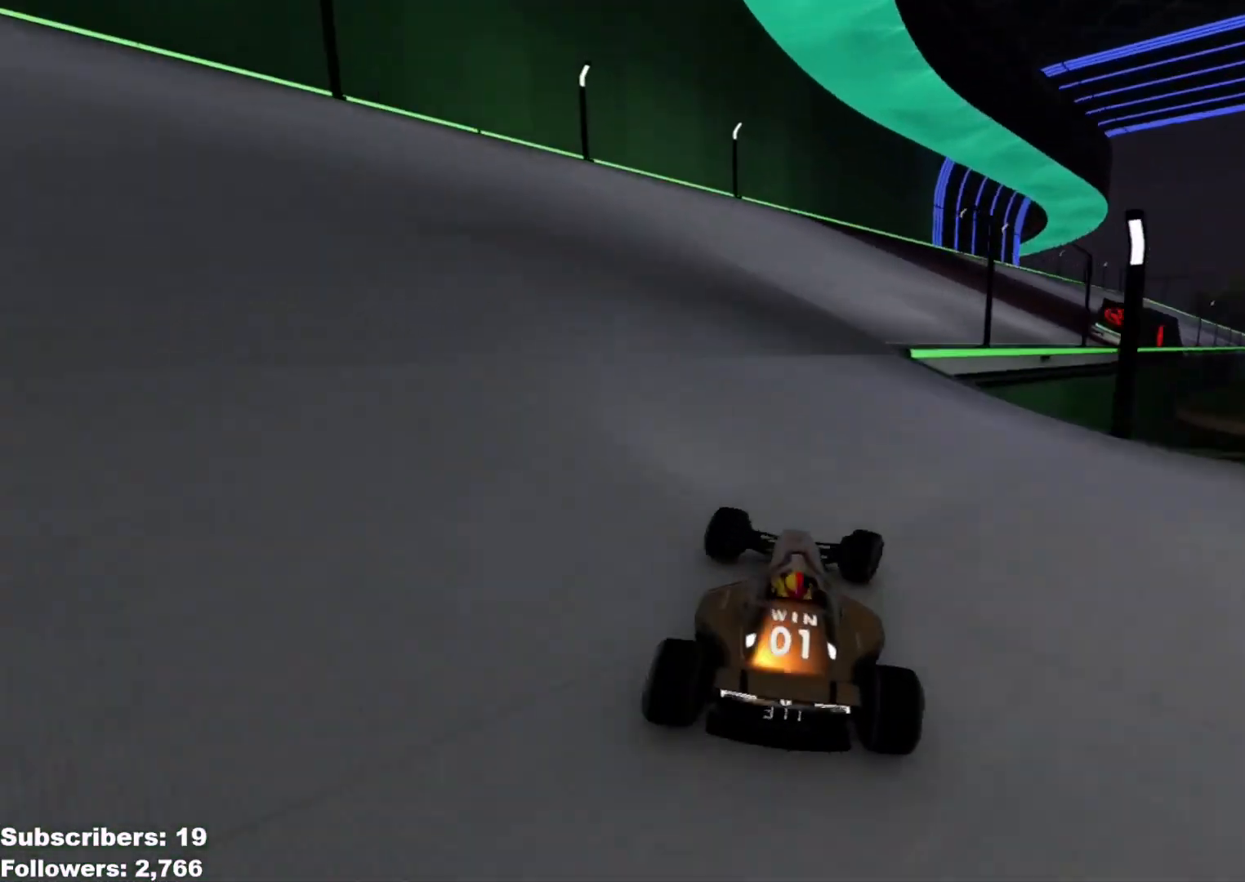
{"keys": ["right", "up"], "events": [[66, "right", "up"], [100, "right", "down"]]}
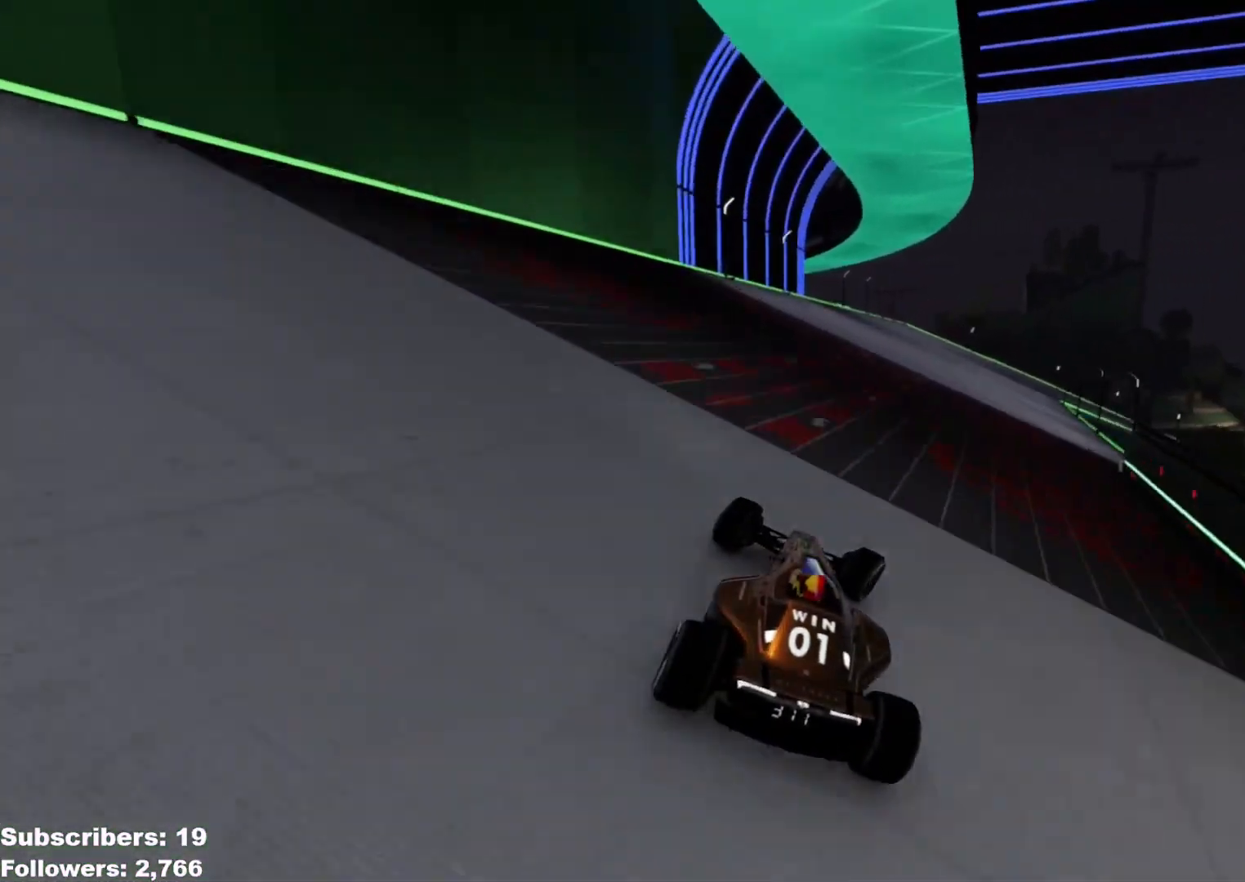
{"keys": ["right", "up"], "events": [[134, "right", "up"], [167, "right", "down"], [284, "right", "up"], [367, "right", "down"]]}
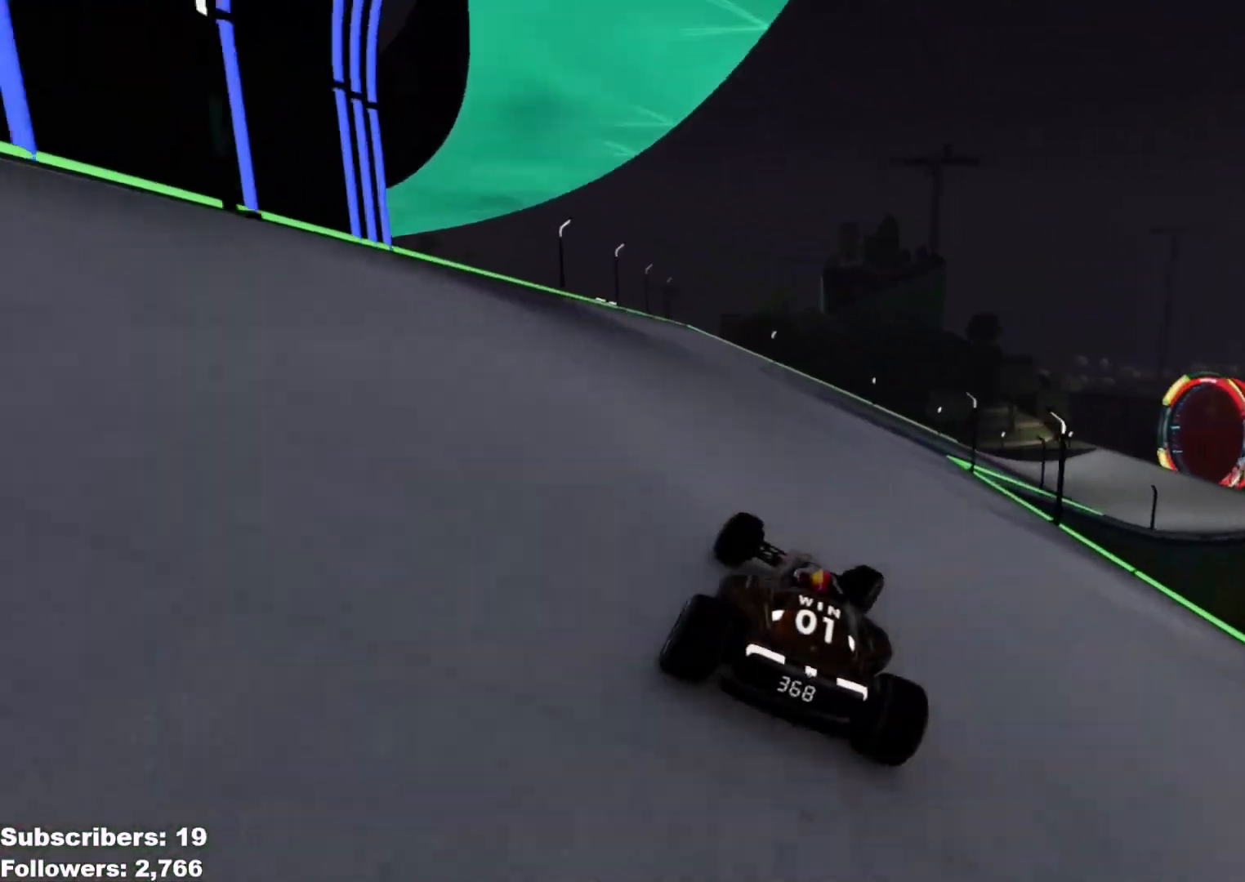
{"keys": ["right", "up"], "events": []}
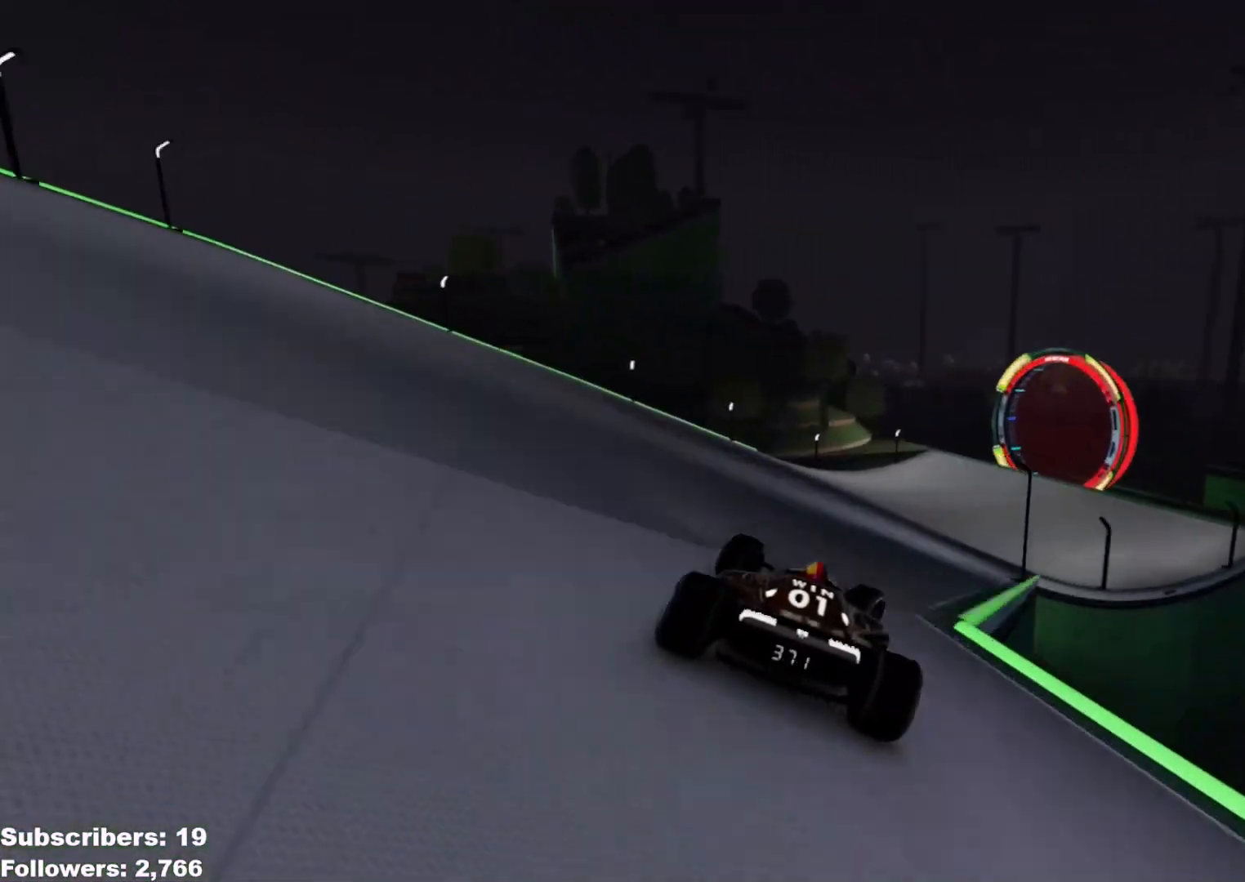
{"keys": ["right", "up"], "events": []}
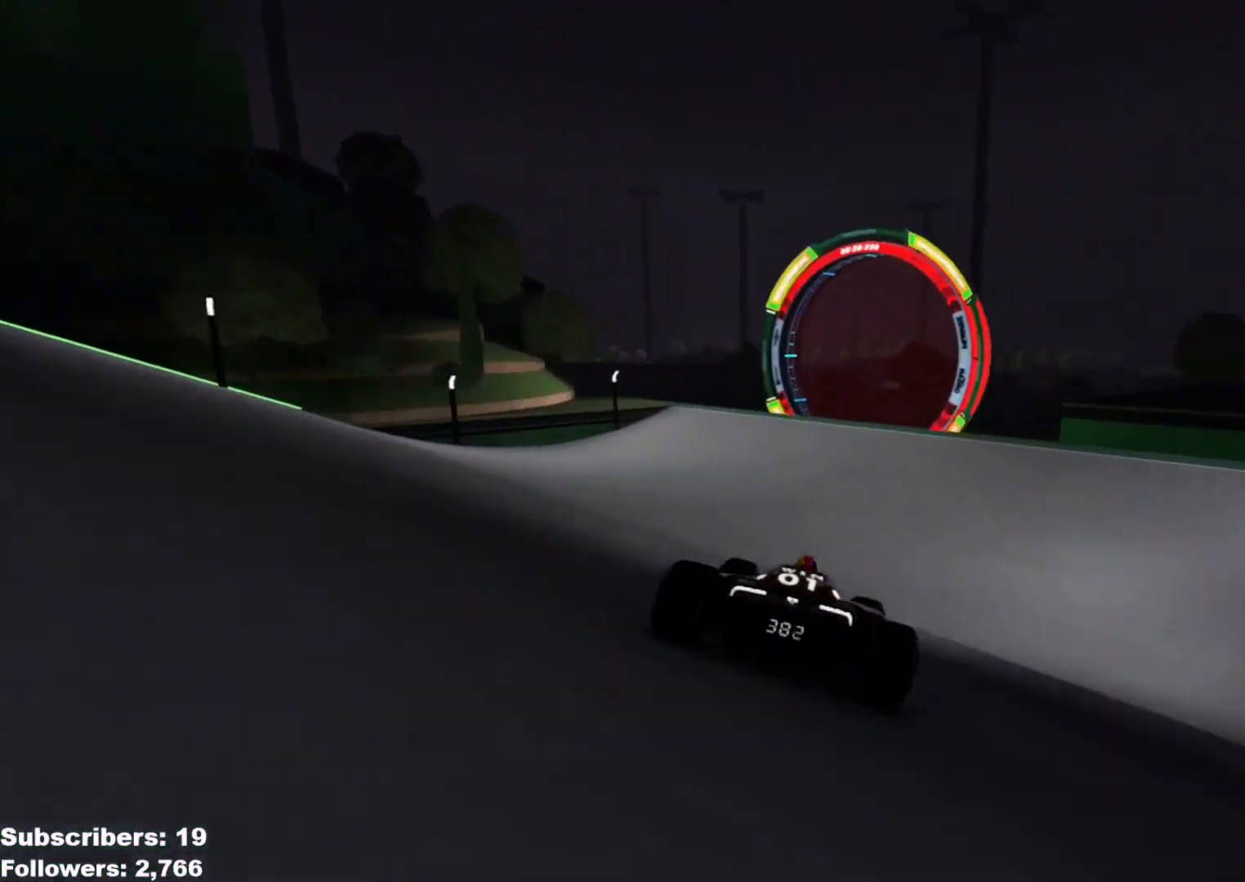
{"keys": ["up"], "events": [[66, "right", "up"], [167, "right", "down"], [233, "right", "up"]]}
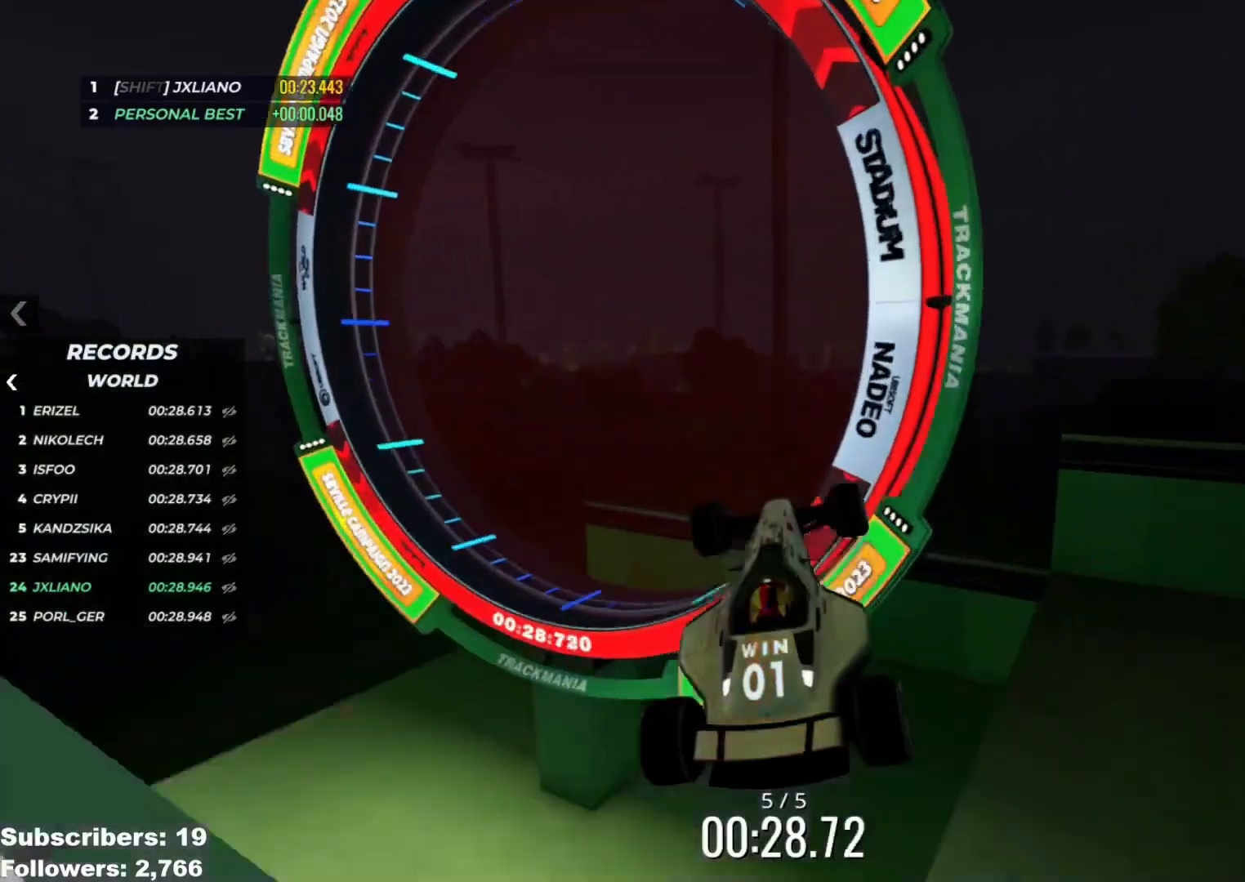
{"keys": ["up"], "events": []}
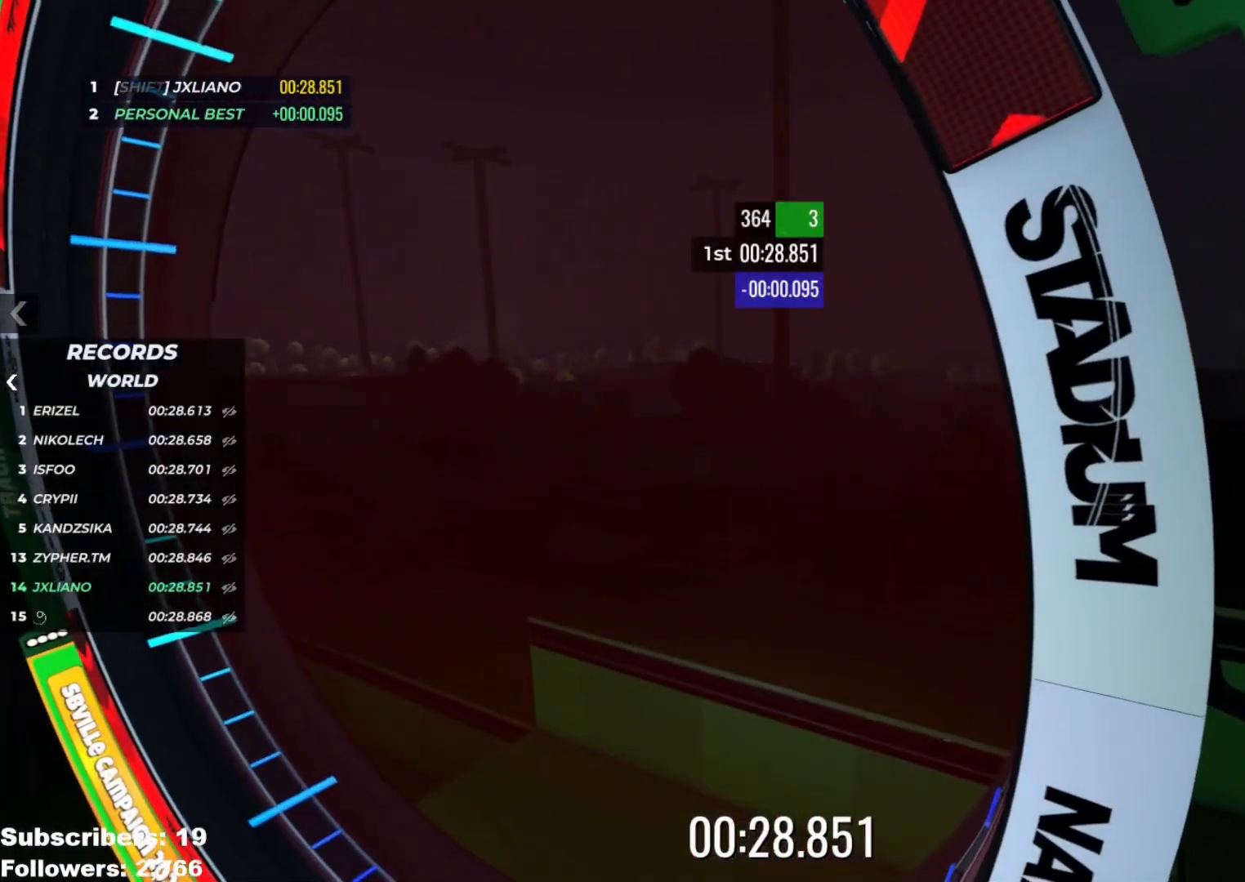
{"keys": [], "events": [[200, "up", "up"]]}
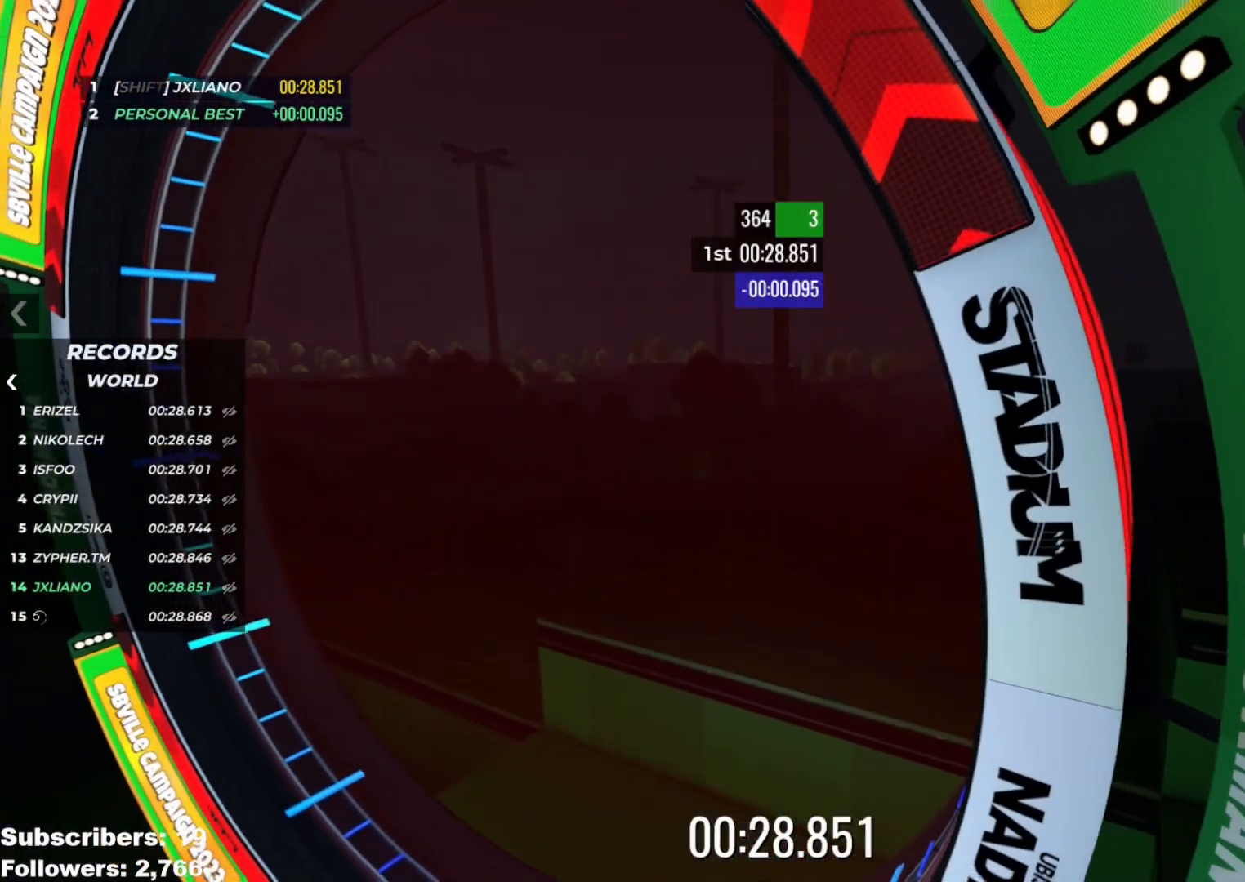
{"keys": [], "events": []}
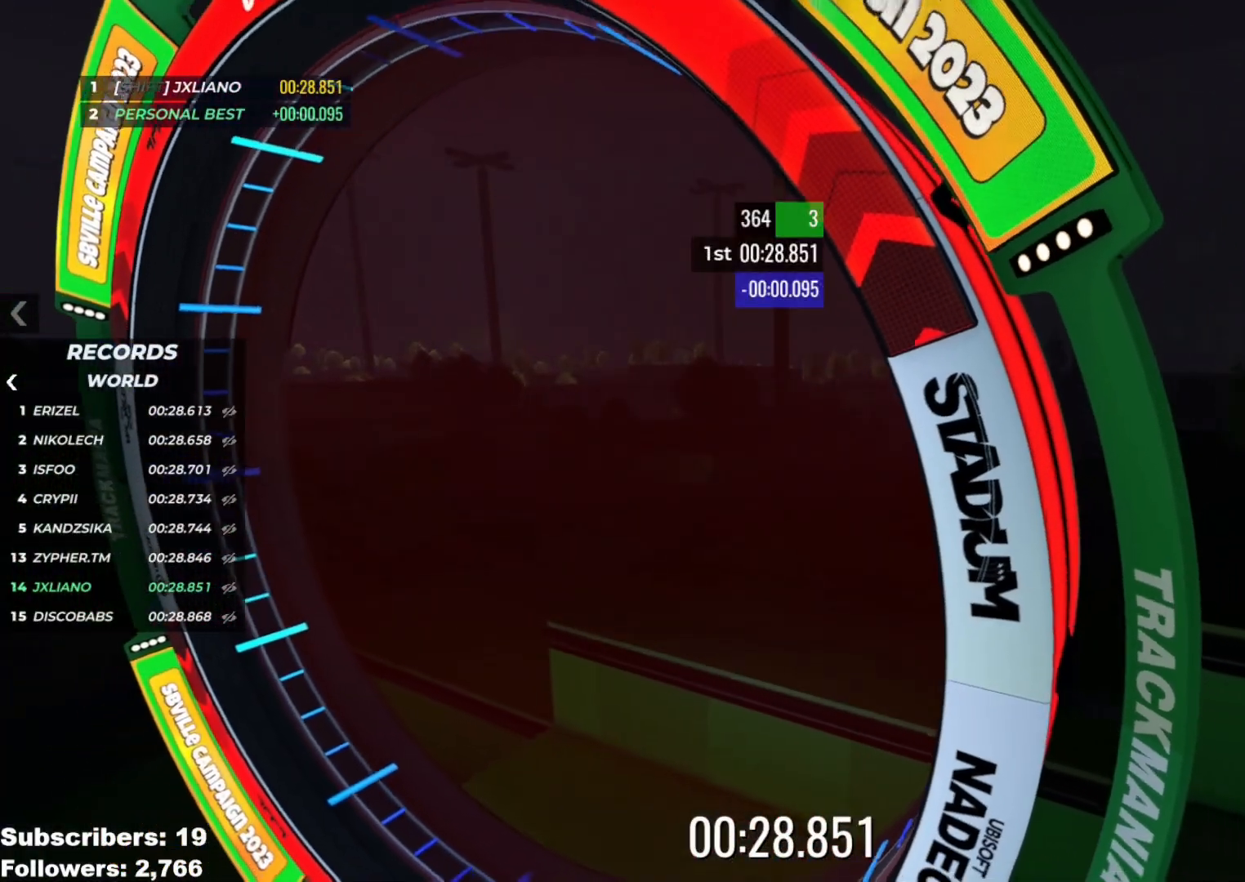
{"keys": [], "events": []}
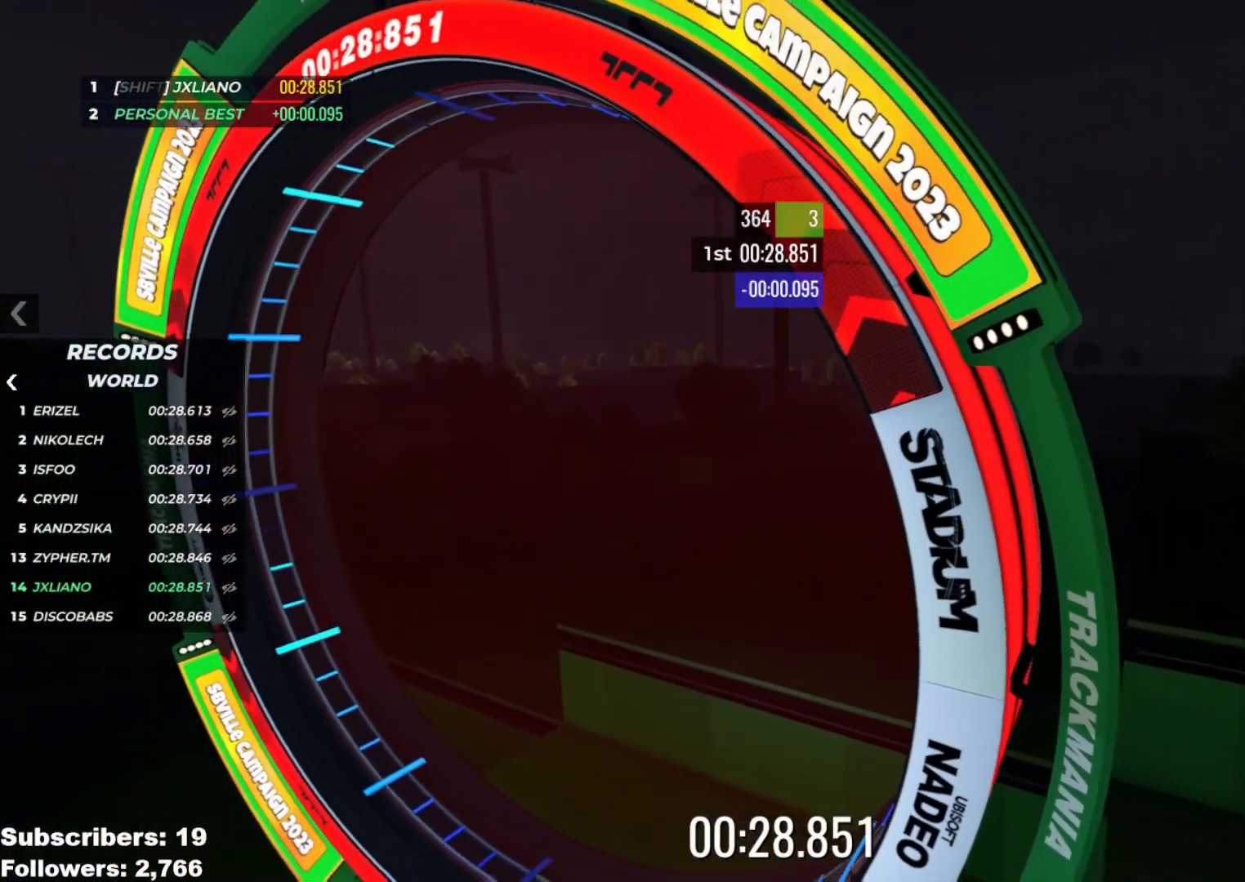
{"keys": [], "events": []}
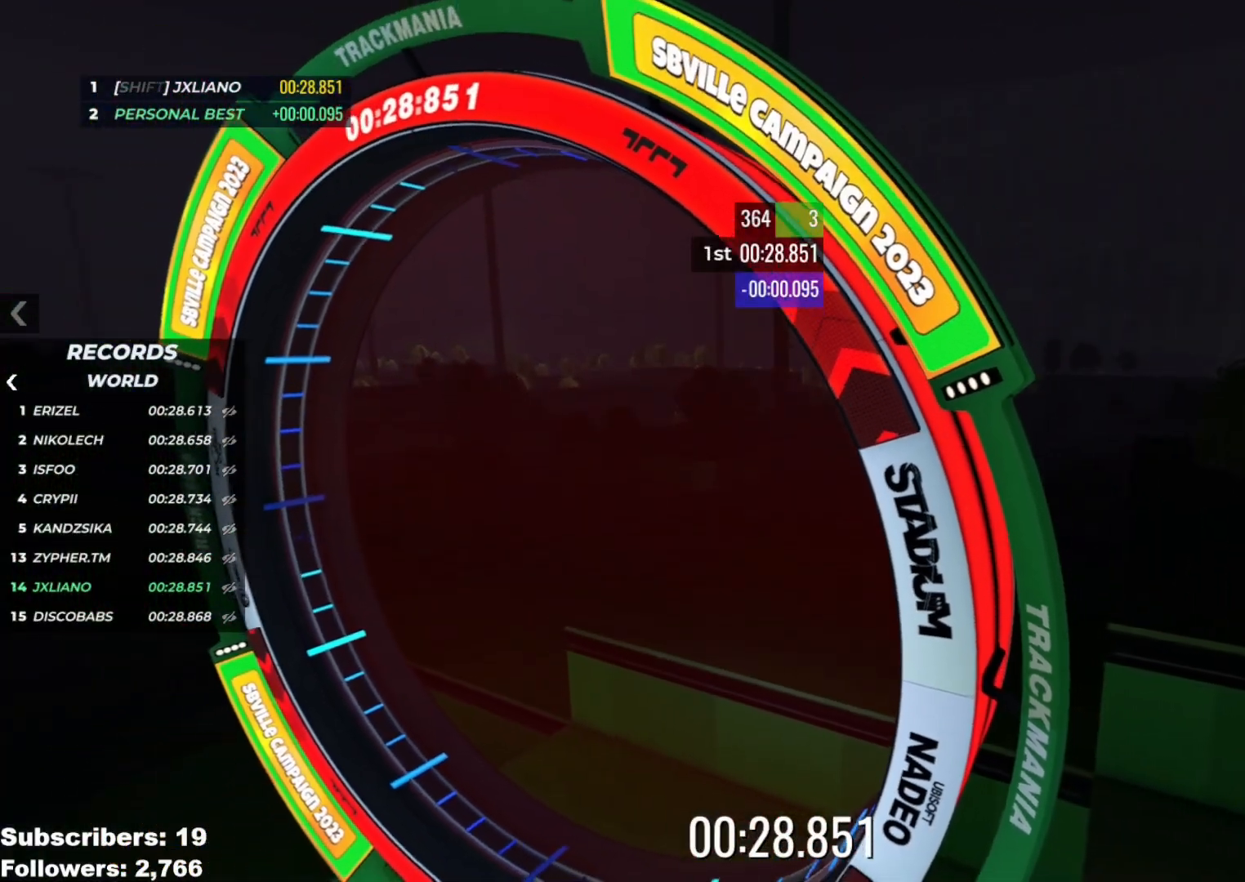
{"keys": [], "events": []}